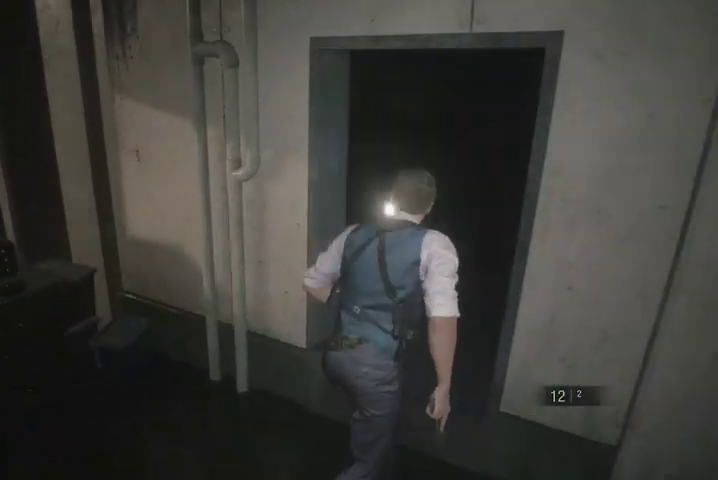
Gameplay with a controller (PlayStation layout); each line is a JSON object with the inputs held at the frame after it. "events" lists button and stick changes between this image and that frame as [ms after this image, input, new state], when the widget could be followed in between.
{"buttons": [], "left_stick": "up", "right_stick": "left", "events": []}
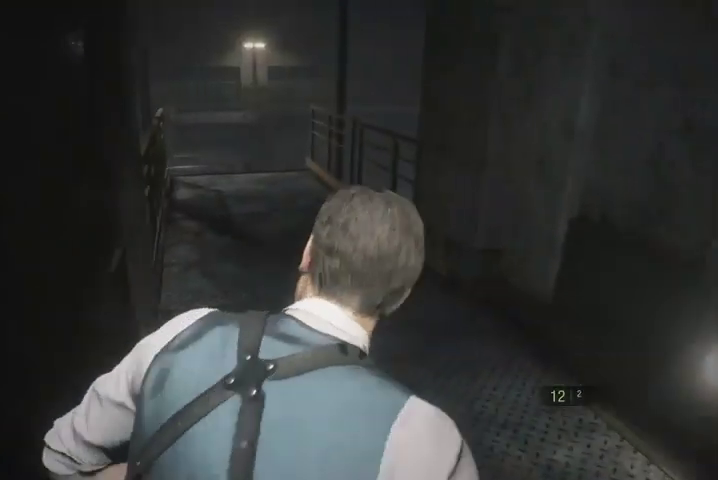
{"buttons": [], "left_stick": "up", "right_stick": "left", "events": []}
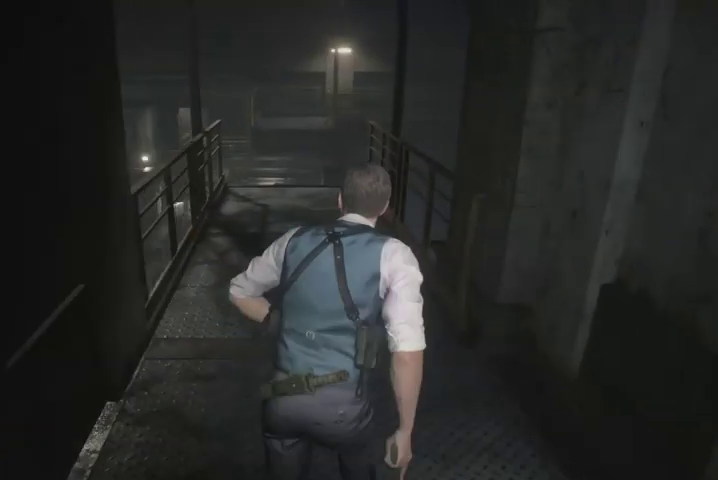
{"buttons": [], "left_stick": "up", "right_stick": "center", "events": [[300, "right_stick", "center"]]}
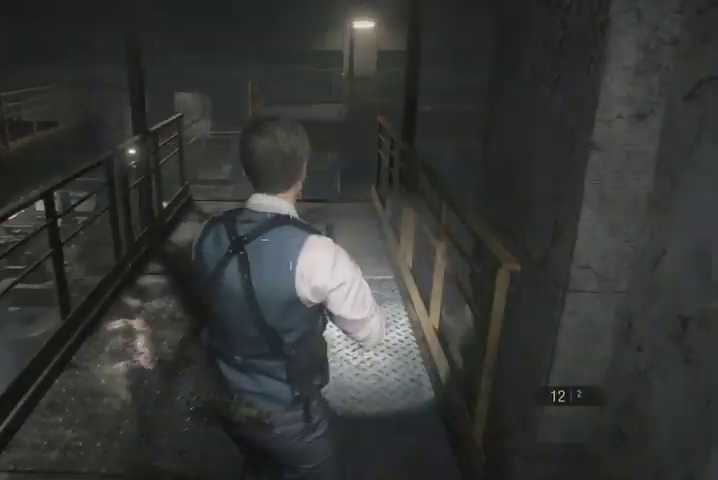
{"buttons": [], "left_stick": "up", "right_stick": "center", "events": []}
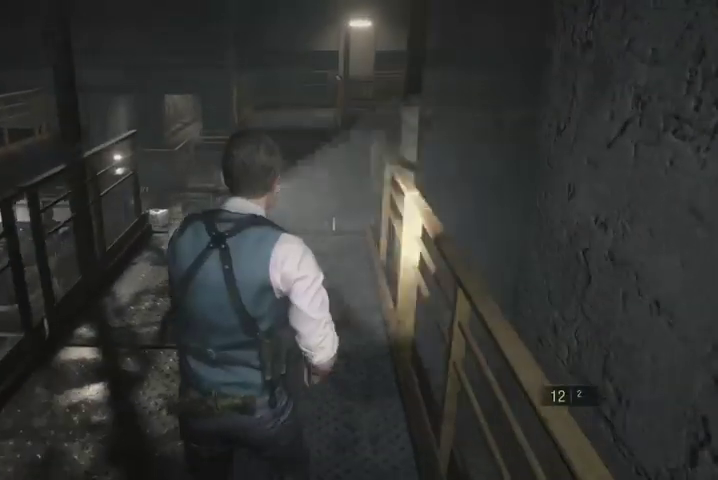
{"buttons": [], "left_stick": "up", "right_stick": "center", "events": [[167, "L2", "down"], [233, "L2", "up"]]}
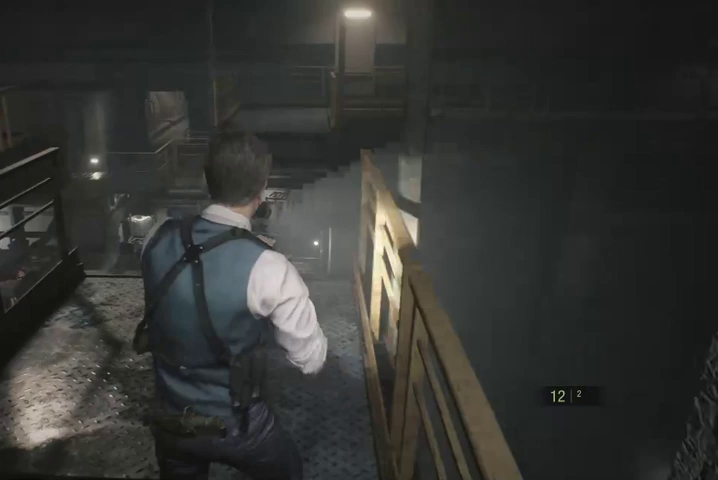
{"buttons": [], "left_stick": "up", "right_stick": "center", "events": []}
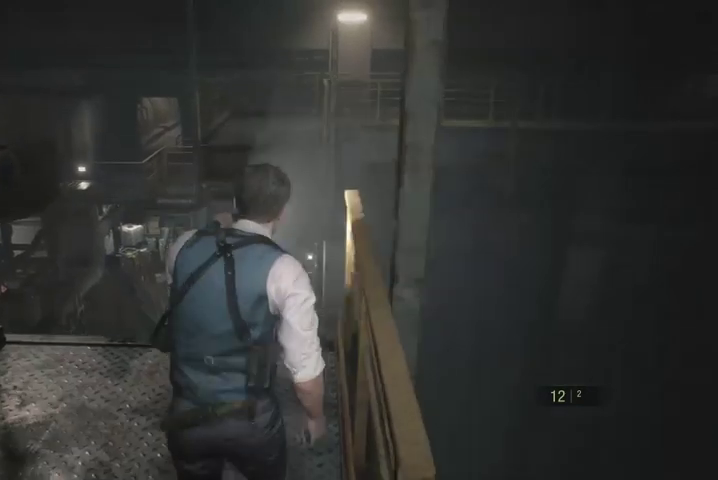
{"buttons": [], "left_stick": "center", "right_stick": "center", "events": [[33, "TRIANGLE", "down"], [100, "TRIANGLE", "up"], [100, "left_stick", "center"]]}
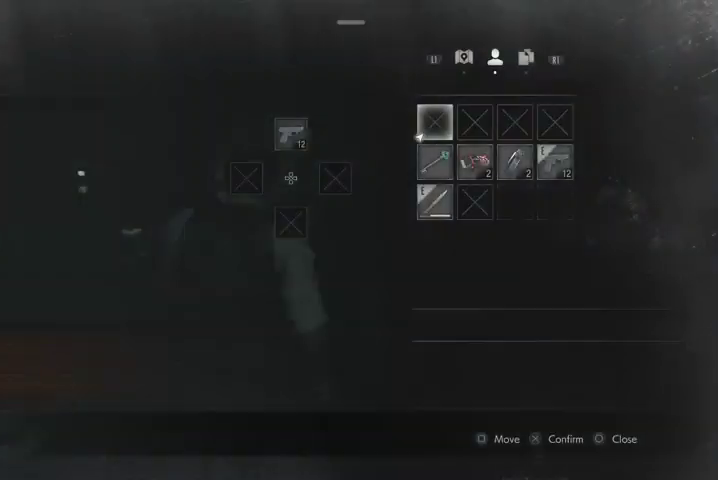
{"buttons": [], "left_stick": "up", "right_stick": "center", "events": [[33, "CIRCLE", "down"], [67, "CIRCLE", "up"], [200, "left_stick", "up"]]}
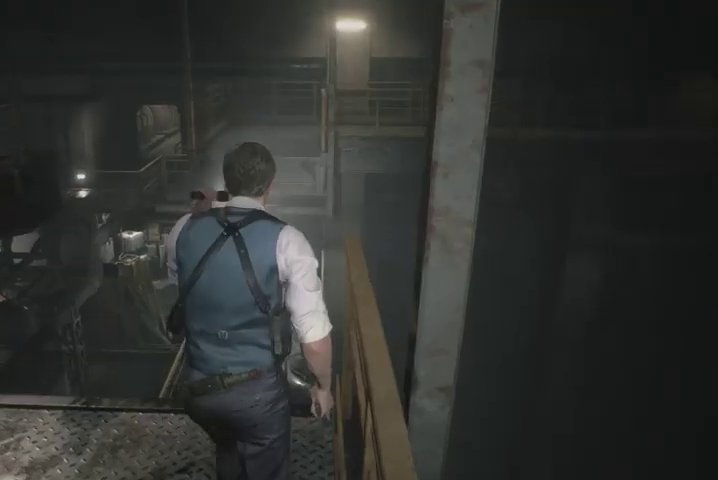
{"buttons": [], "left_stick": "up", "right_stick": "center", "events": []}
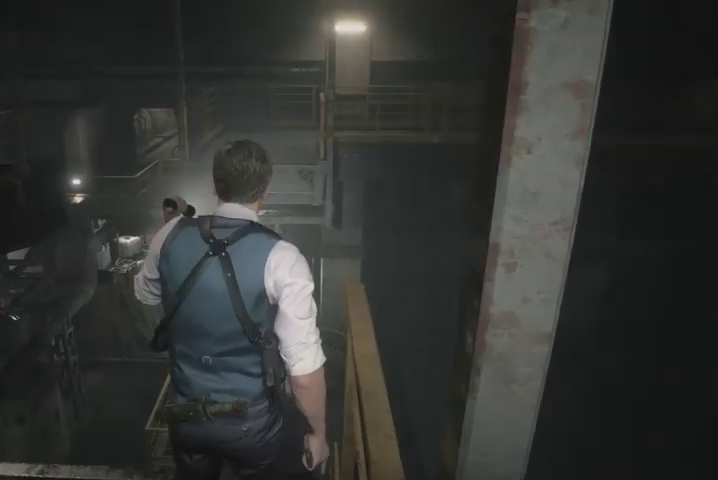
{"buttons": [], "left_stick": "center", "right_stick": "center", "events": [[200, "left_stick", "center"]]}
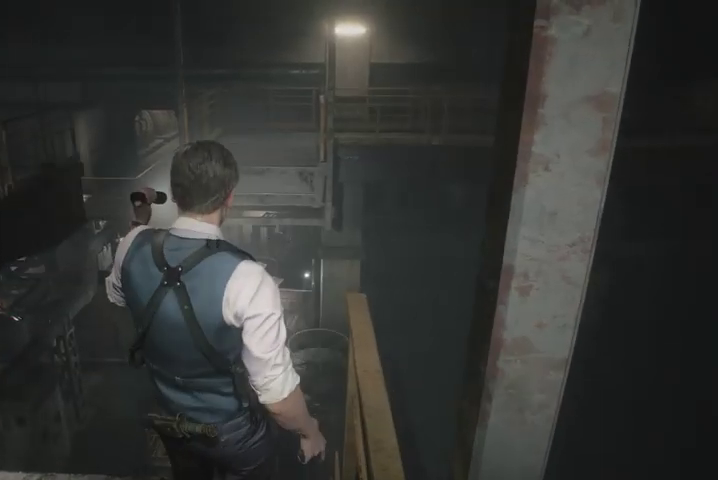
{"buttons": [], "left_stick": "center", "right_stick": "center", "events": []}
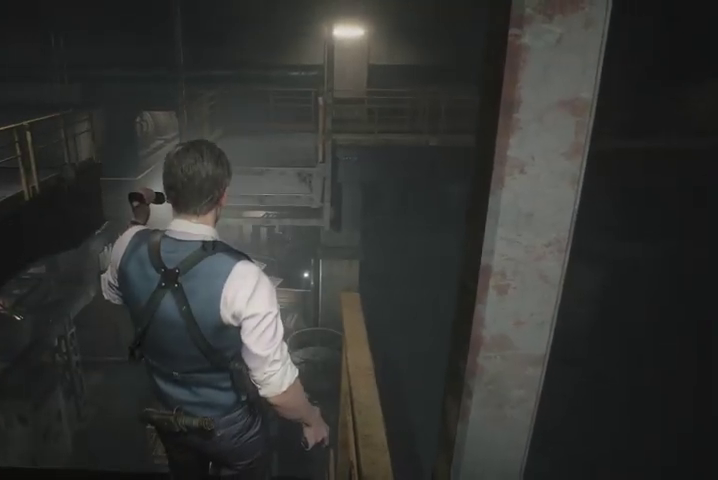
{"buttons": [], "left_stick": "center", "right_stick": "center", "events": []}
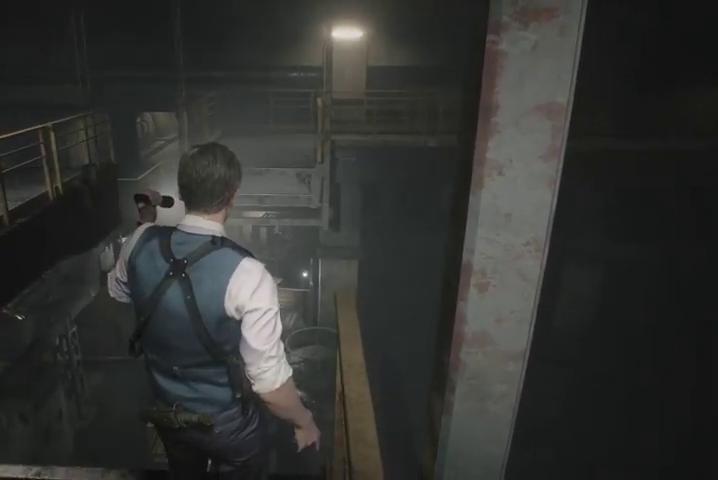
{"buttons": [], "left_stick": "center", "right_stick": "center", "events": []}
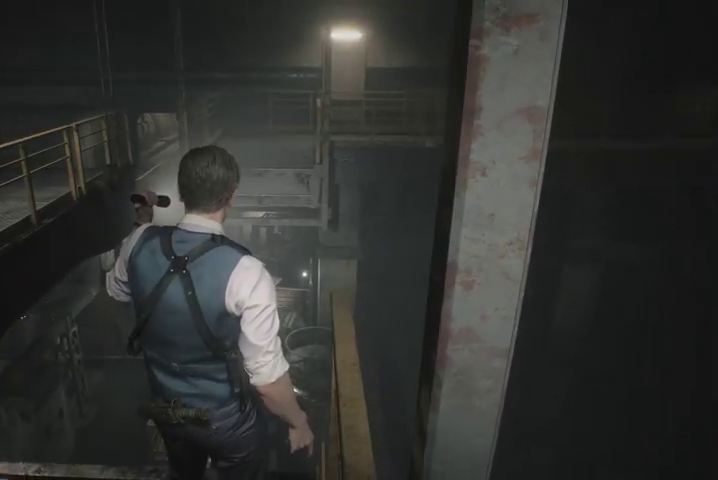
{"buttons": [], "left_stick": "center", "right_stick": "center", "events": []}
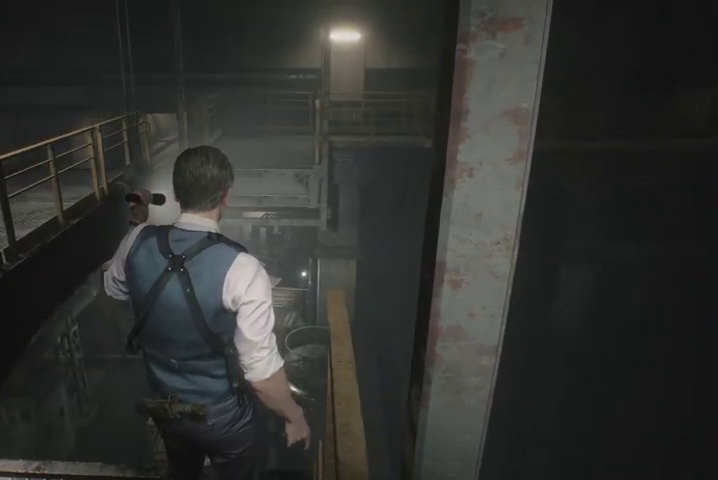
{"buttons": [], "left_stick": "center", "right_stick": "center", "events": []}
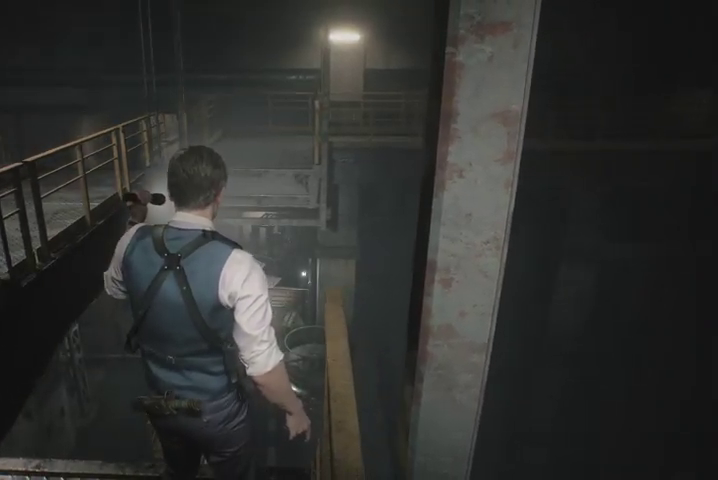
{"buttons": [], "left_stick": "center", "right_stick": "center", "events": []}
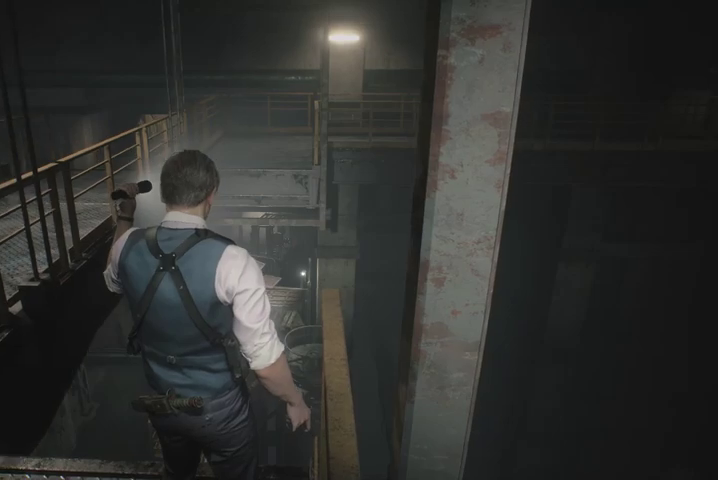
{"buttons": [], "left_stick": "center", "right_stick": "center", "events": []}
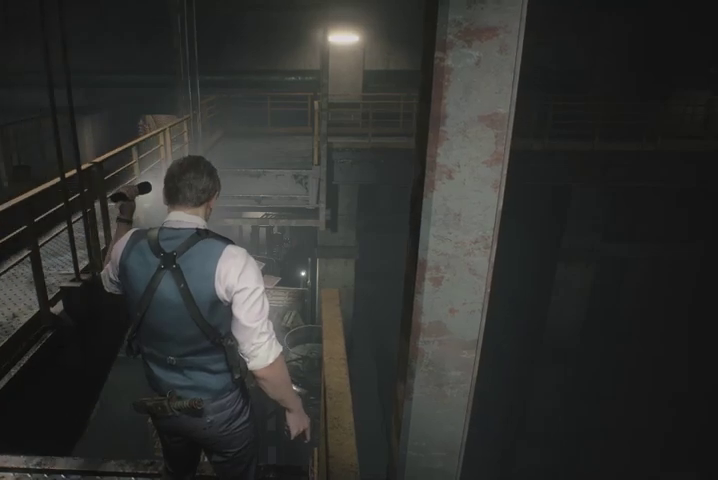
{"buttons": ["L2"], "left_stick": "center", "right_stick": "center", "events": [[467, "L2", "down"]]}
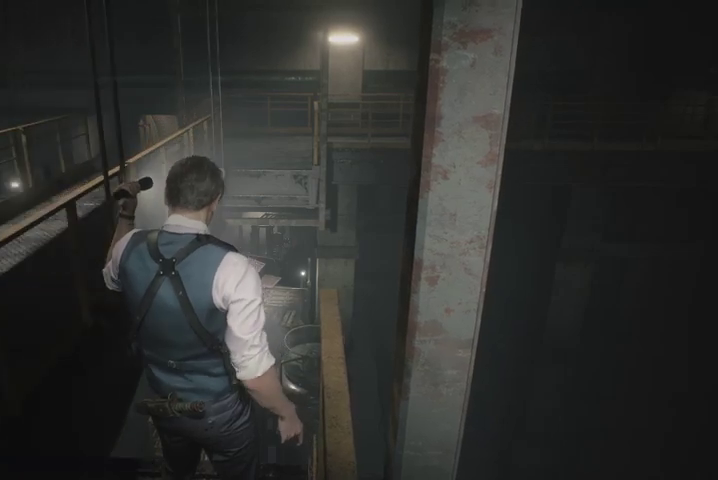
{"buttons": ["L2"], "left_stick": "center", "right_stick": "center", "events": [[33, "L2", "up"], [167, "L2", "down"], [233, "L2", "up"], [500, "L2", "down"]]}
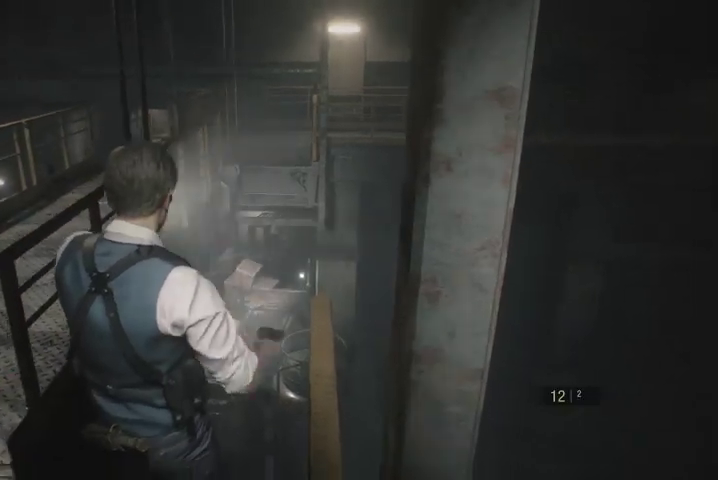
{"buttons": ["L2"], "left_stick": "center", "right_stick": "center", "events": [[67, "L2", "up"], [500, "L2", "down"]]}
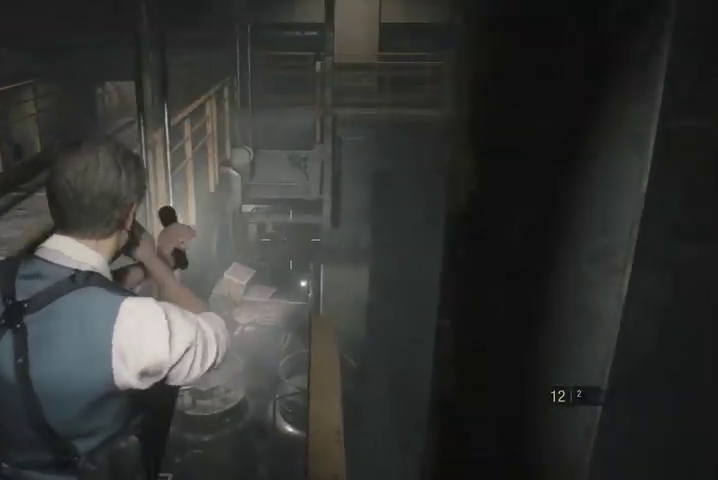
{"buttons": [], "left_stick": "center", "right_stick": "center", "events": [[67, "L2", "up"], [167, "L2", "down"], [233, "L2", "up"], [333, "L2", "down"], [400, "L2", "up"]]}
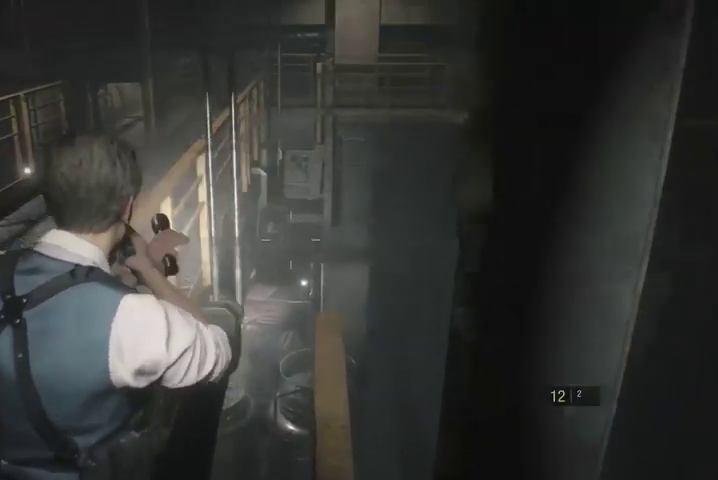
{"buttons": [], "left_stick": "up", "right_stick": "center", "events": [[133, "right_stick", "right"], [267, "right_stick", "center"], [467, "left_stick", "up"]]}
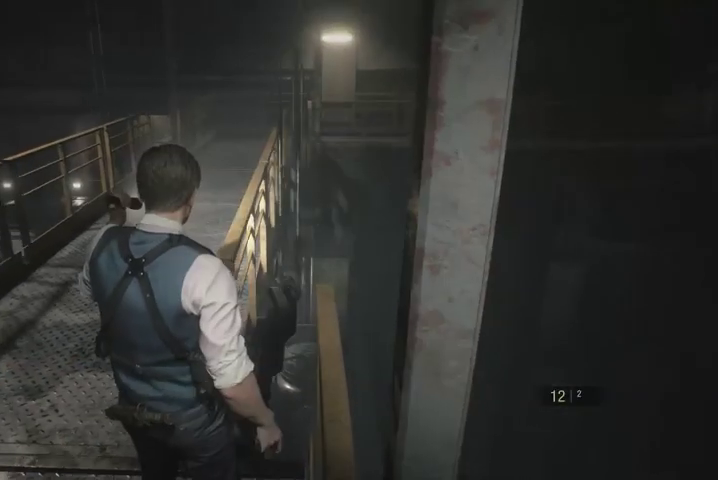
{"buttons": [], "left_stick": "up", "right_stick": "center", "events": [[433, "R1", "down"], [467, "R1", "up"]]}
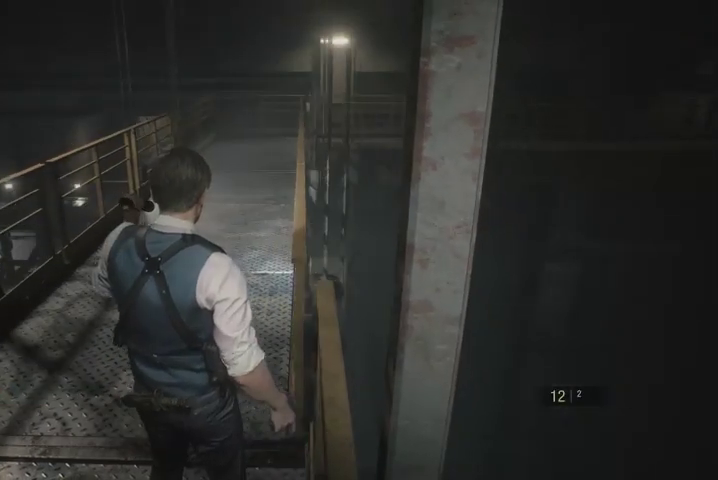
{"buttons": ["R1"], "left_stick": "up", "right_stick": "center", "events": [[33, "R1", "down"], [133, "R1", "up"], [200, "R1", "down"], [267, "R1", "up"], [367, "R1", "down"], [400, "R1", "up"], [500, "R1", "down"]]}
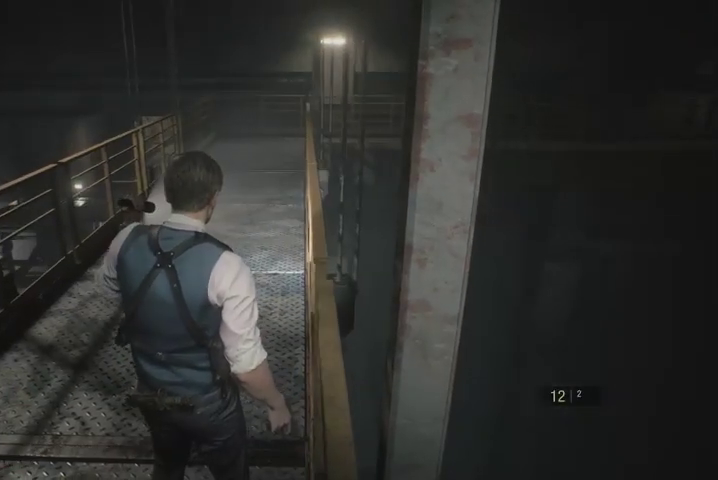
{"buttons": [], "left_stick": "up", "right_stick": "center", "events": [[33, "R1", "up"], [133, "R1", "down"], [200, "R1", "up"], [267, "R1", "down"], [333, "R1", "up"], [400, "R1", "down"], [467, "R1", "up"]]}
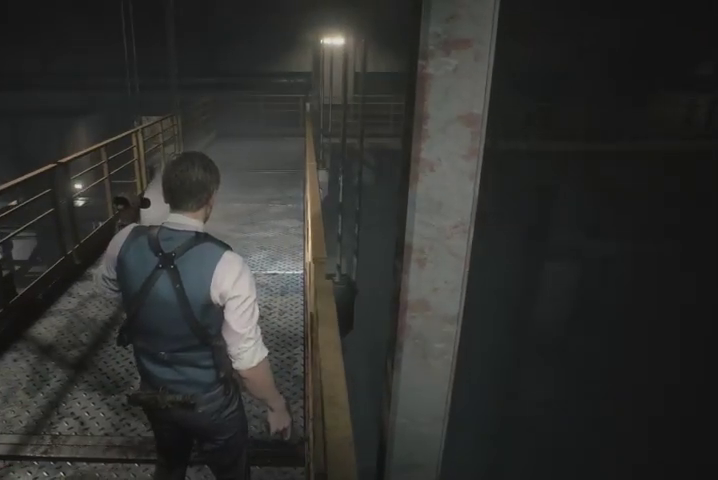
{"buttons": [], "left_stick": "up", "right_stick": "center", "events": [[33, "R1", "down"], [133, "R1", "up"], [200, "R1", "down"], [300, "R1", "up"], [400, "R1", "down"], [500, "R1", "up"]]}
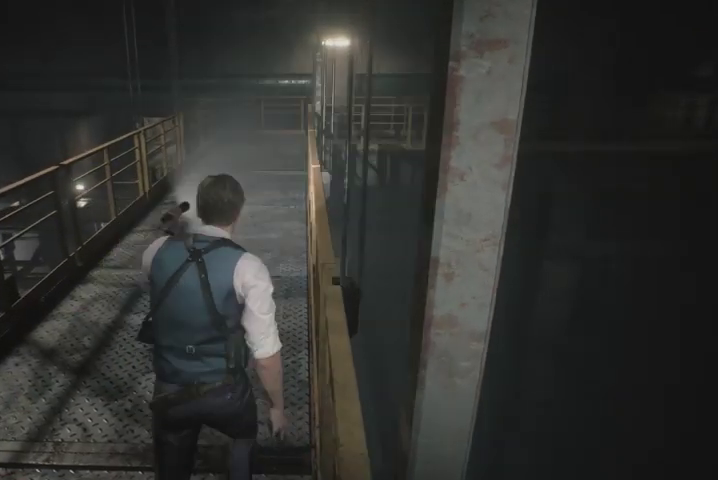
{"buttons": [], "left_stick": "up", "right_stick": "center", "events": [[33, "right_stick", "down-right"], [233, "right_stick", "center"]]}
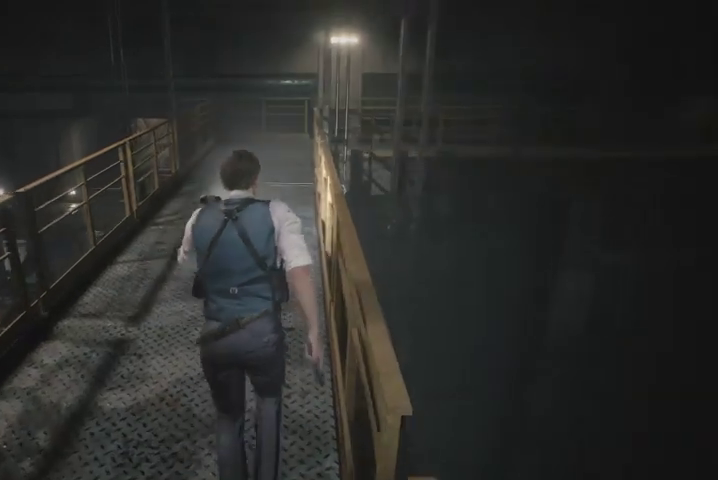
{"buttons": [], "left_stick": "up", "right_stick": "center", "events": []}
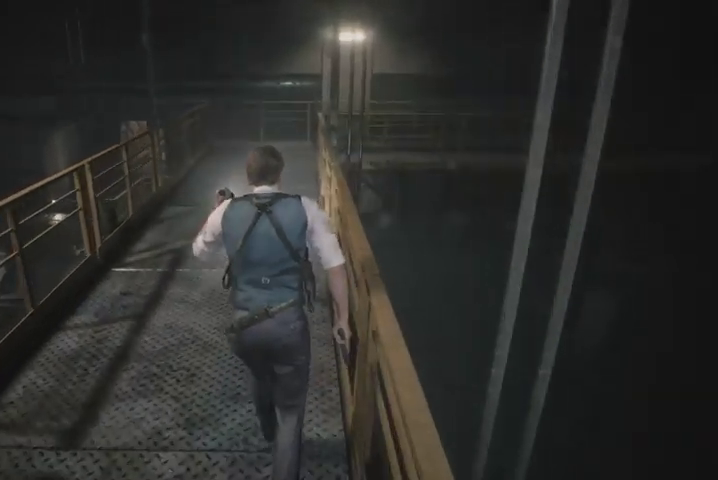
{"buttons": [], "left_stick": "up", "right_stick": "center", "events": []}